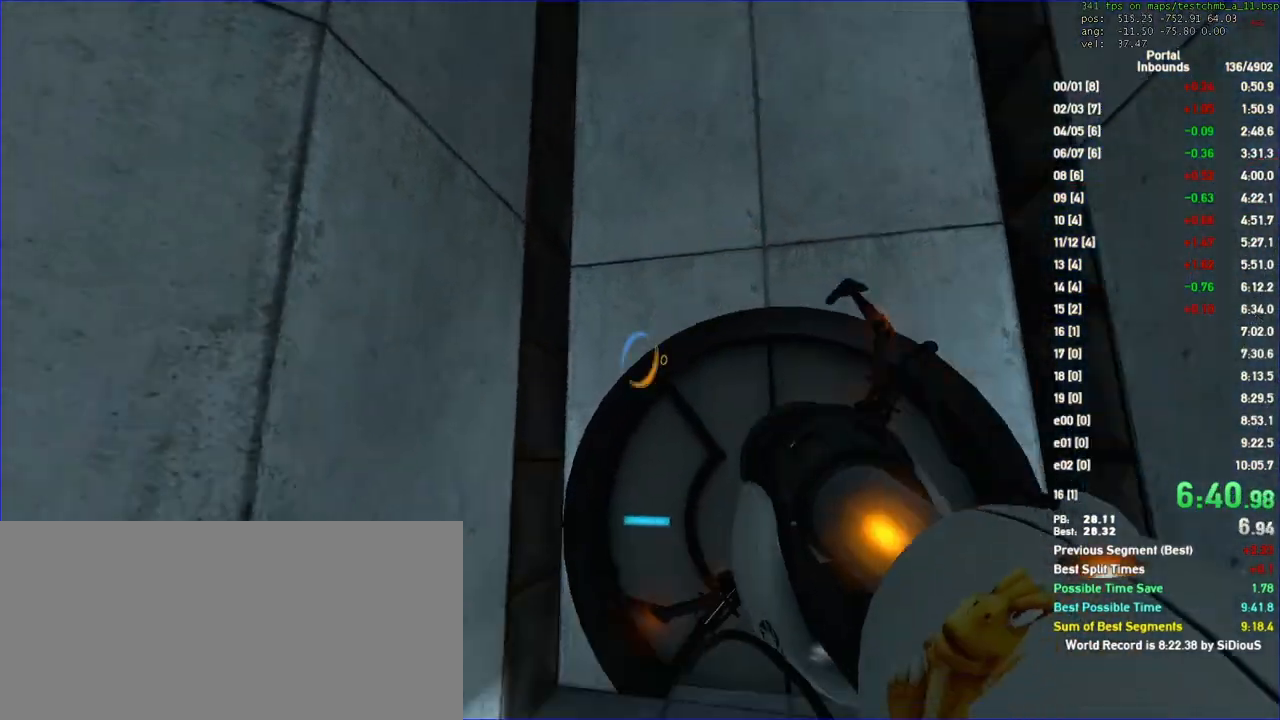
Gameplay with keyboard and mouse; each line is a JSON object with the keys and mouse buttons held at the frame after it. "events" lists presses ("down") and releases ("up") of "a", "d", "duck", "fun", "jump", "load", "reset", "s", "save", "use", "w", "x", "mouse_left", "mouse_wheel" and "mouse_right" between this image and that frame as [ms after this image, input, new state], when the widget could be followed in between. "mouse_left", "mouse_wheel", "mouse_right" = the "left", "wheel", "right" buttons of the "mouse" list. No other keys are recorded. "wheel" means that the mouse wheel is clicked or scrolled. Key names are as the overlay labels them; some are game actions (e.g. jump) rather than physical keys. Not read: mouse_move.
{"keys": [], "mouse": []}
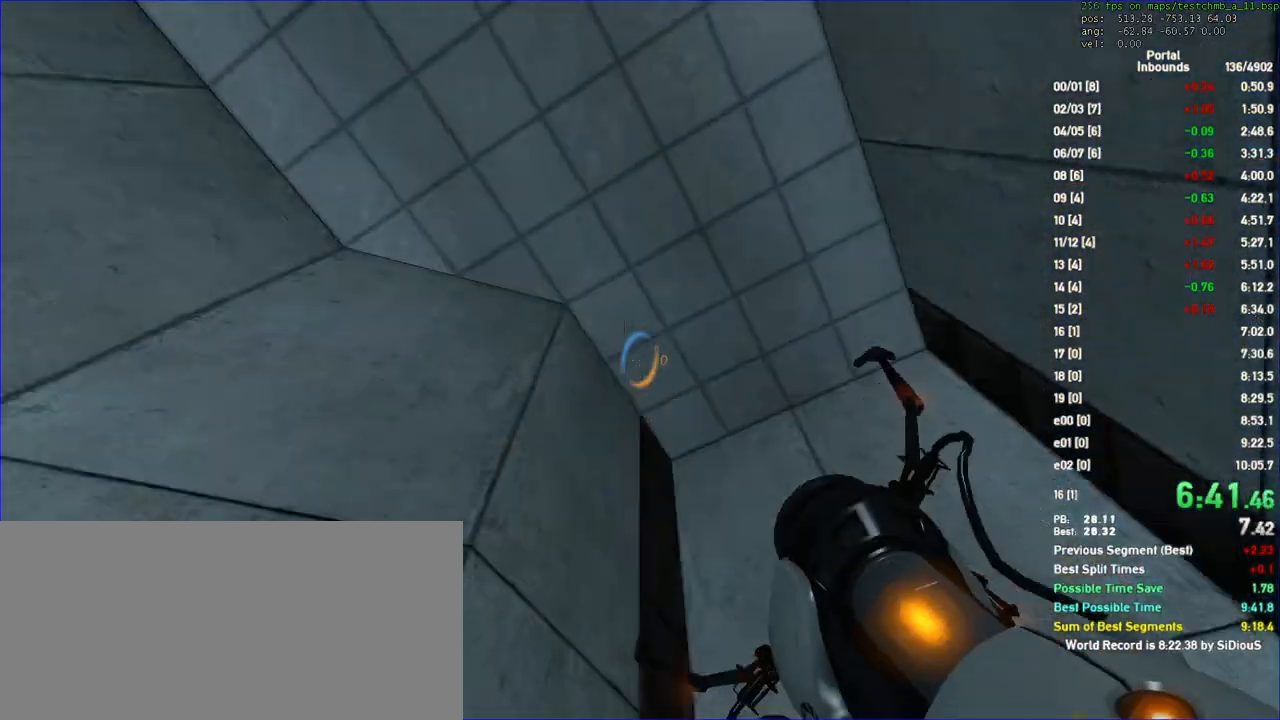
{"keys": [], "mouse": []}
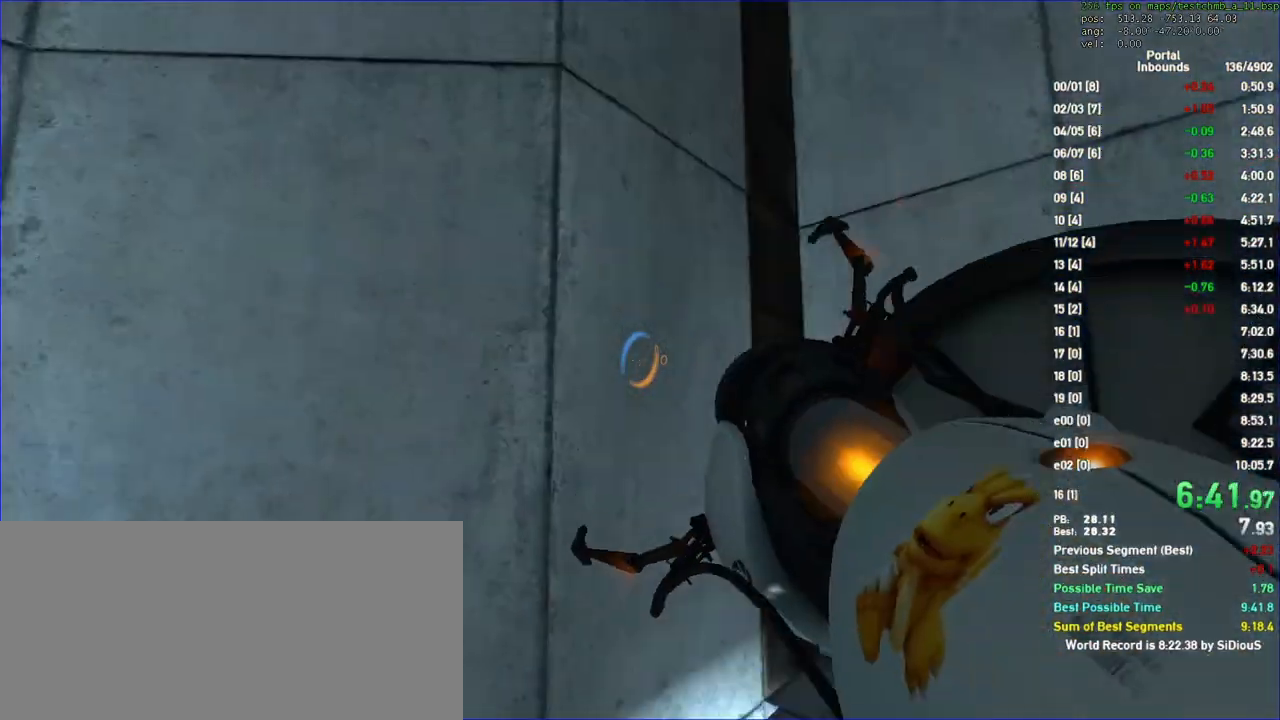
{"keys": [], "mouse": []}
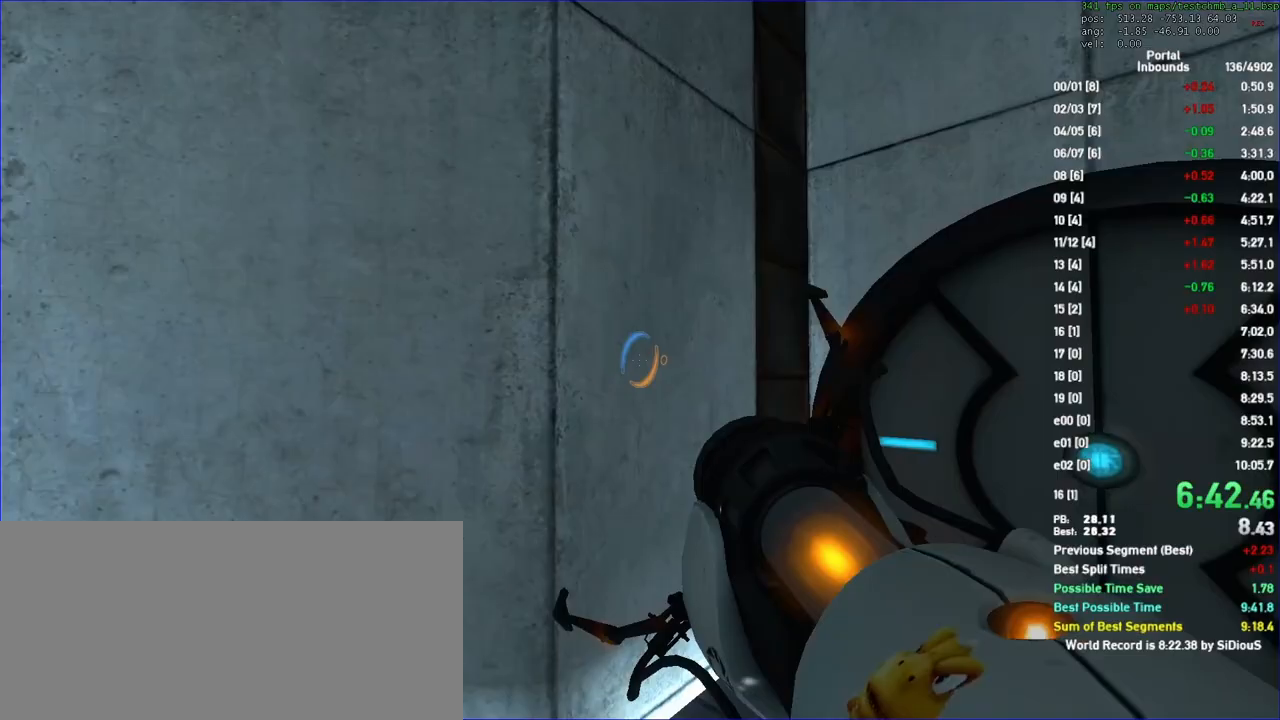
{"keys": ["d"], "mouse": []}
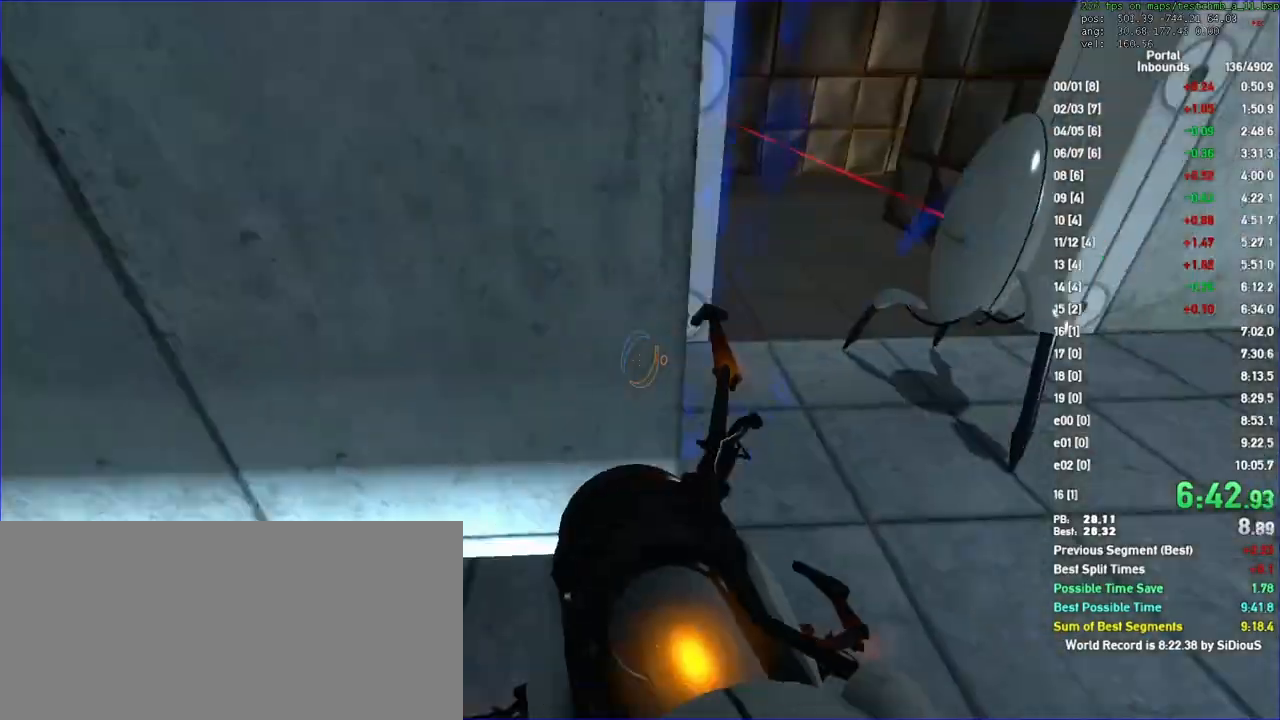
{"keys": ["save", "w"], "mouse": []}
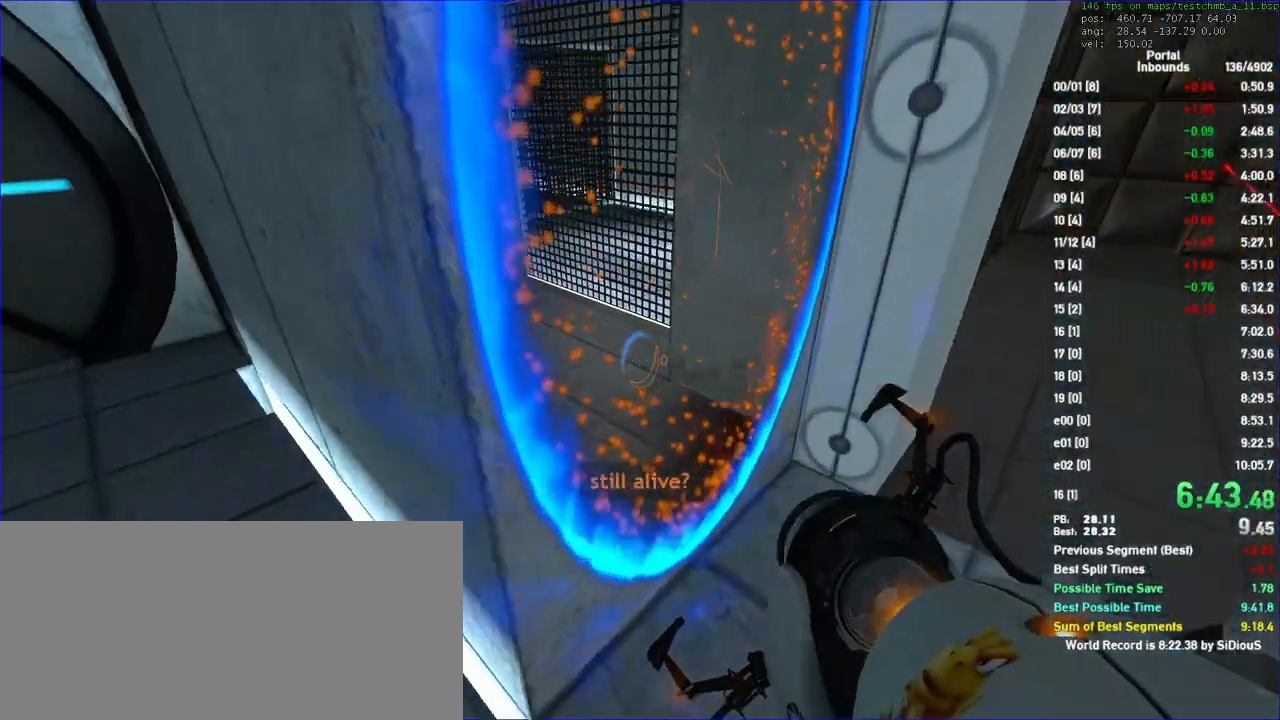
{"keys": ["a", "w"], "mouse": [], "events": [[100, "save", "up"], [367, "d", "down"], [433, "d", "up"], [500, "a", "down"]]}
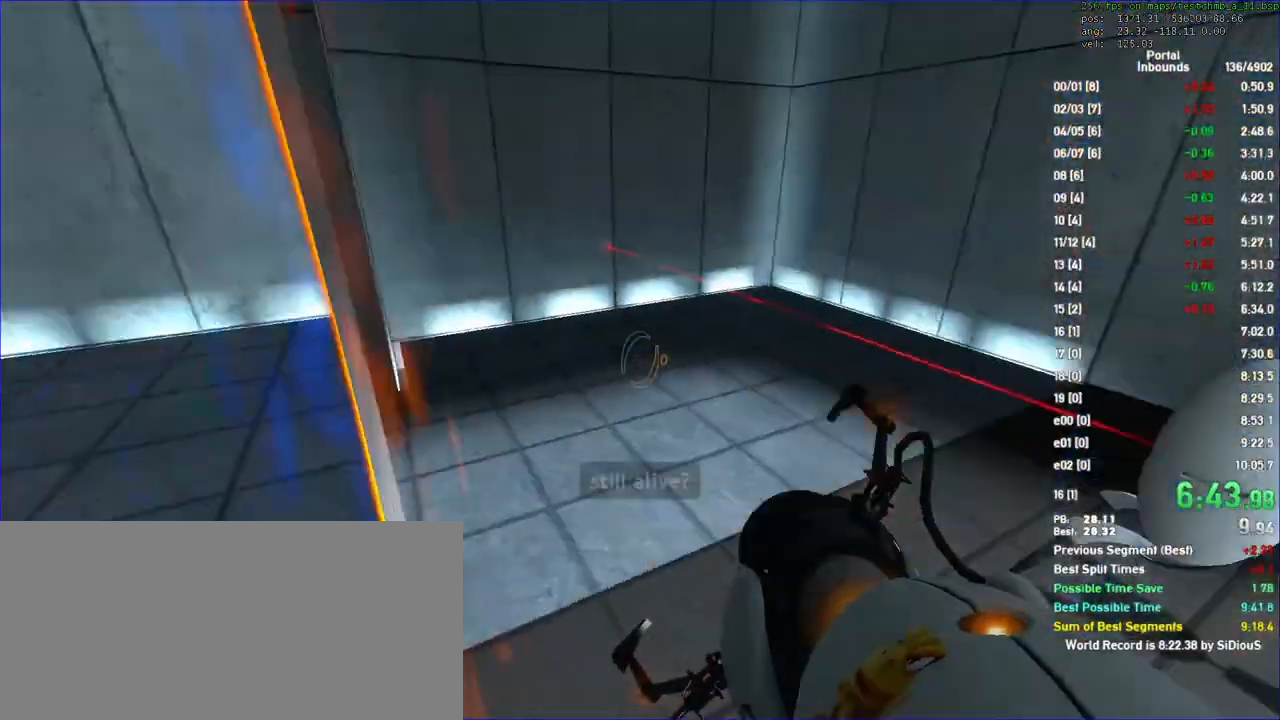
{"keys": ["w"], "mouse": [], "events": [[133, "a", "up"], [333, "a", "down"], [367, "a", "up"]]}
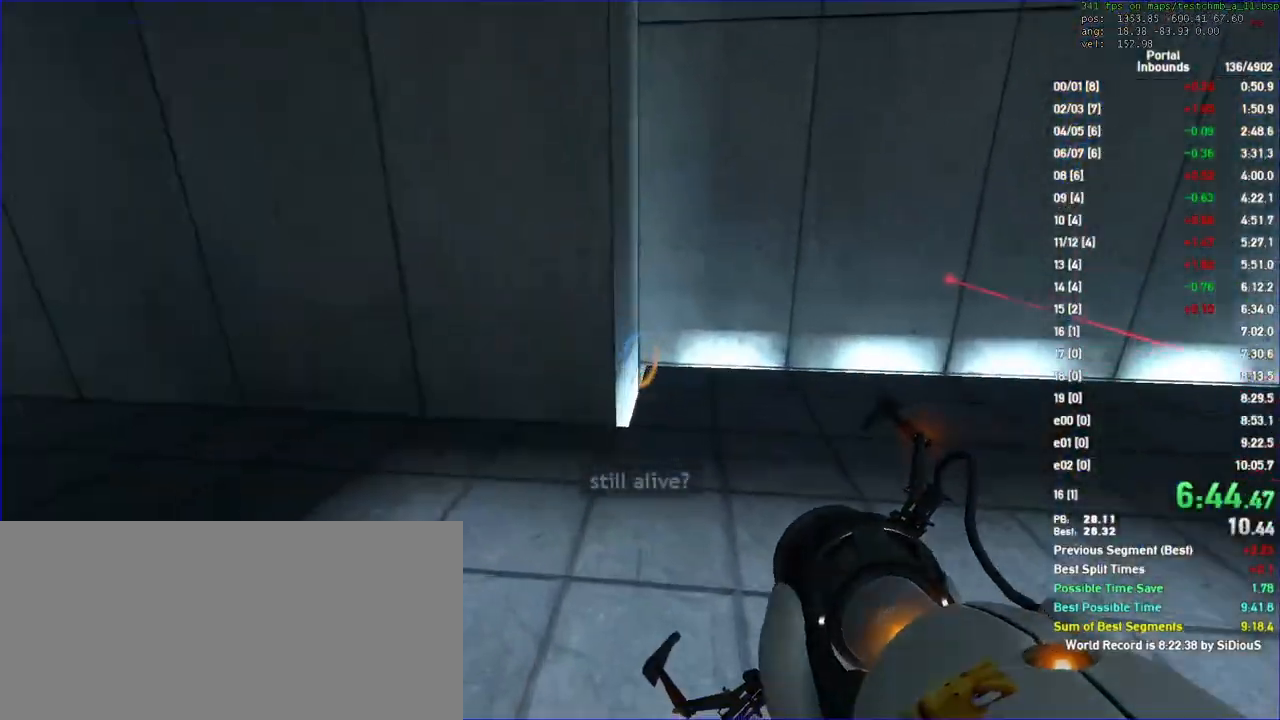
{"keys": ["duck"], "mouse": []}
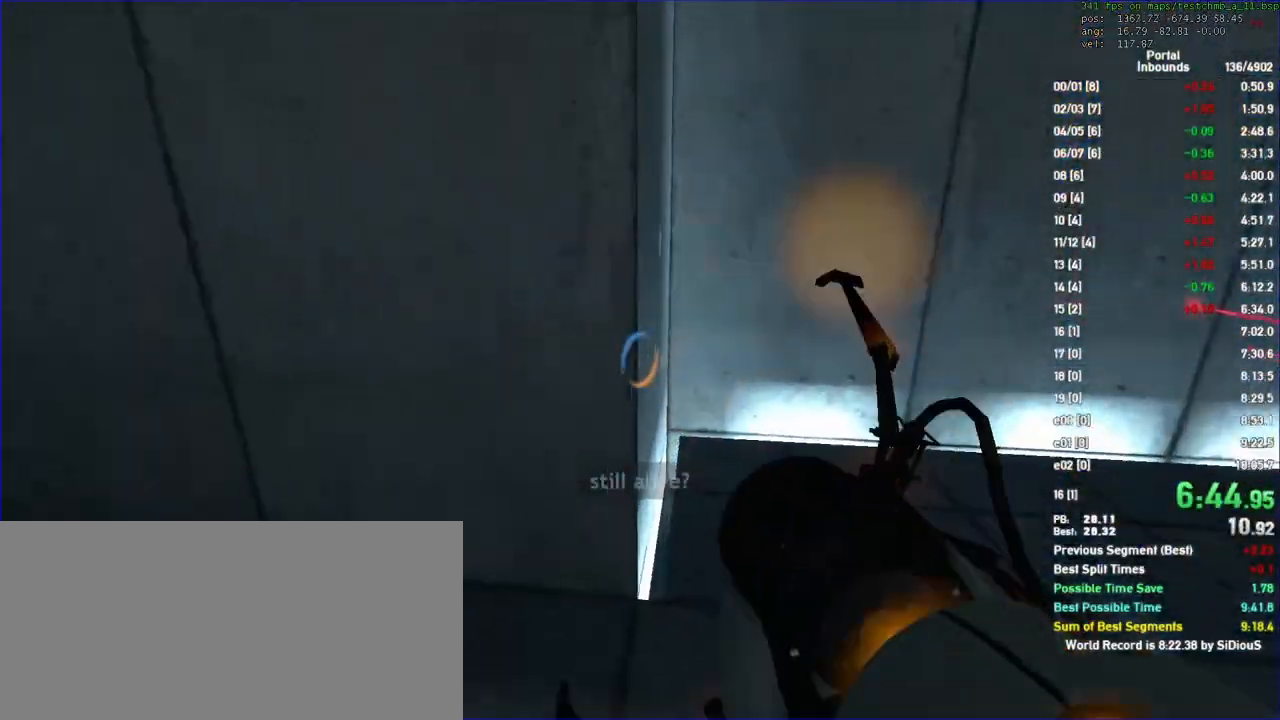
{"keys": ["duck", "w"], "mouse": [], "events": [[133, "w", "down"], [300, "a", "down"], [433, "a", "up"]]}
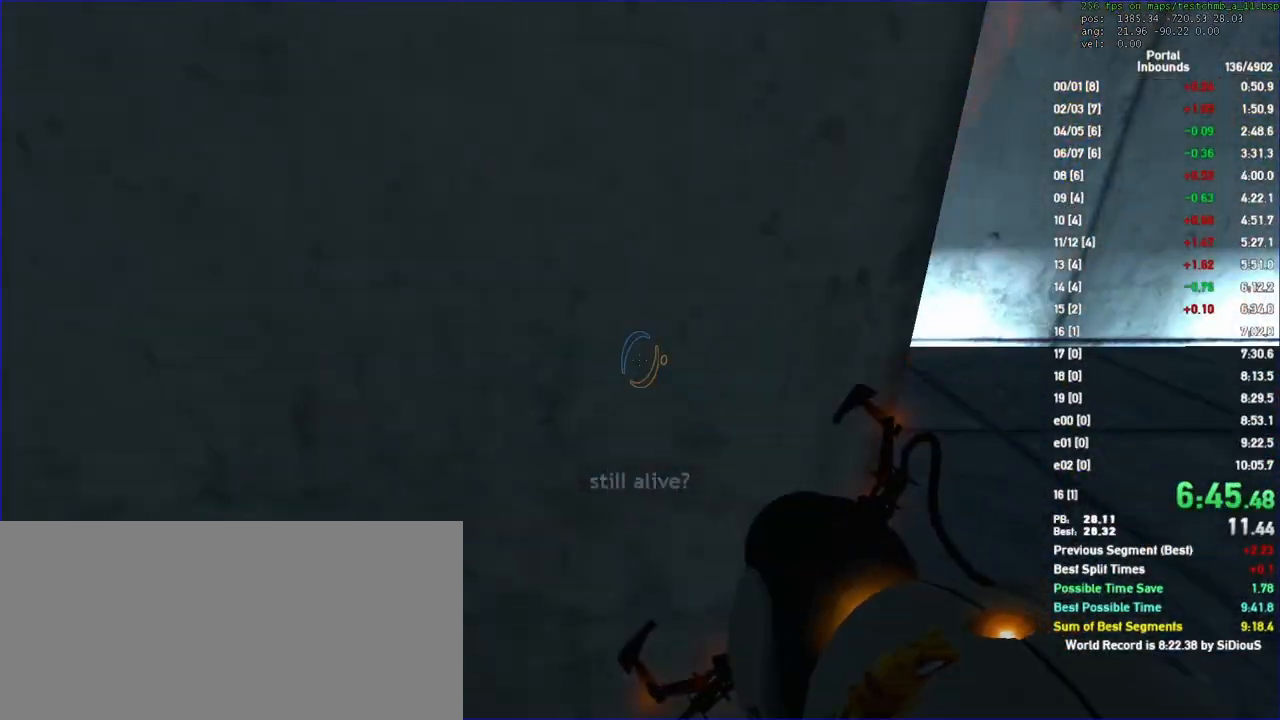
{"keys": ["w"], "mouse": [], "events": [[467, "duck", "up"]]}
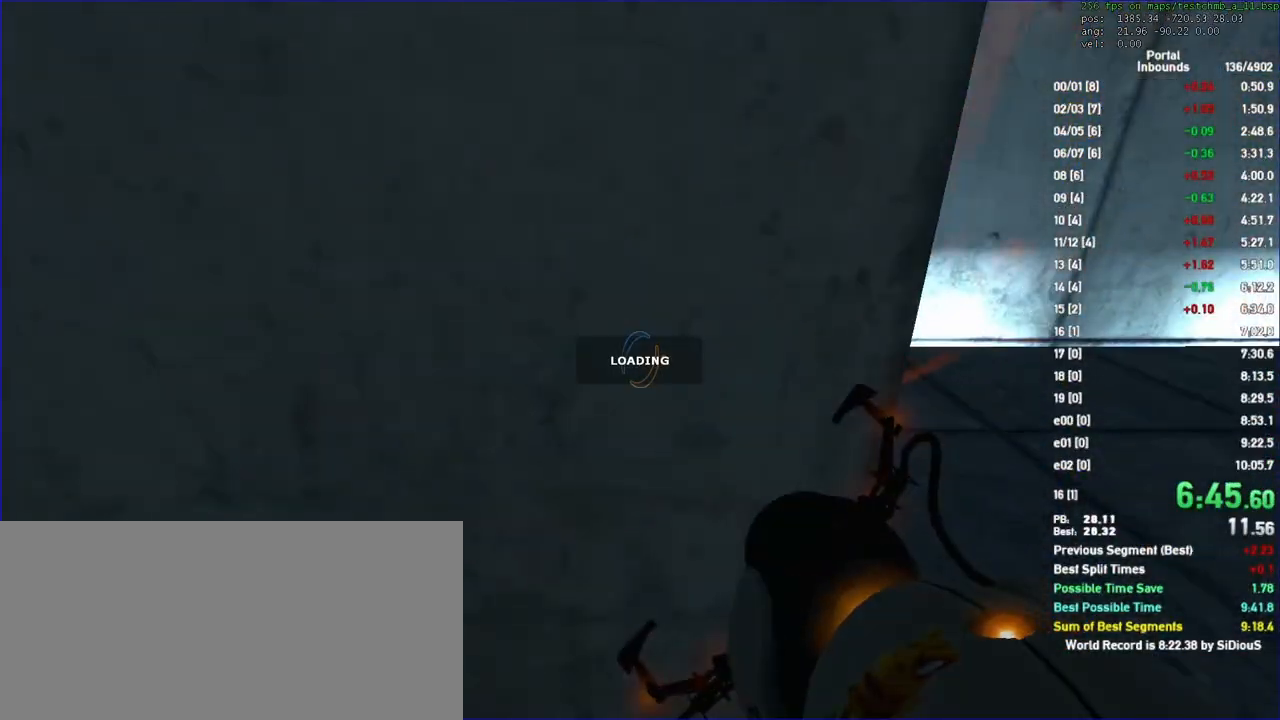
{"keys": ["w"], "mouse": [], "events": [[67, "a", "down"], [67, "w", "up"], [200, "w", "down"], [433, "a", "up"]]}
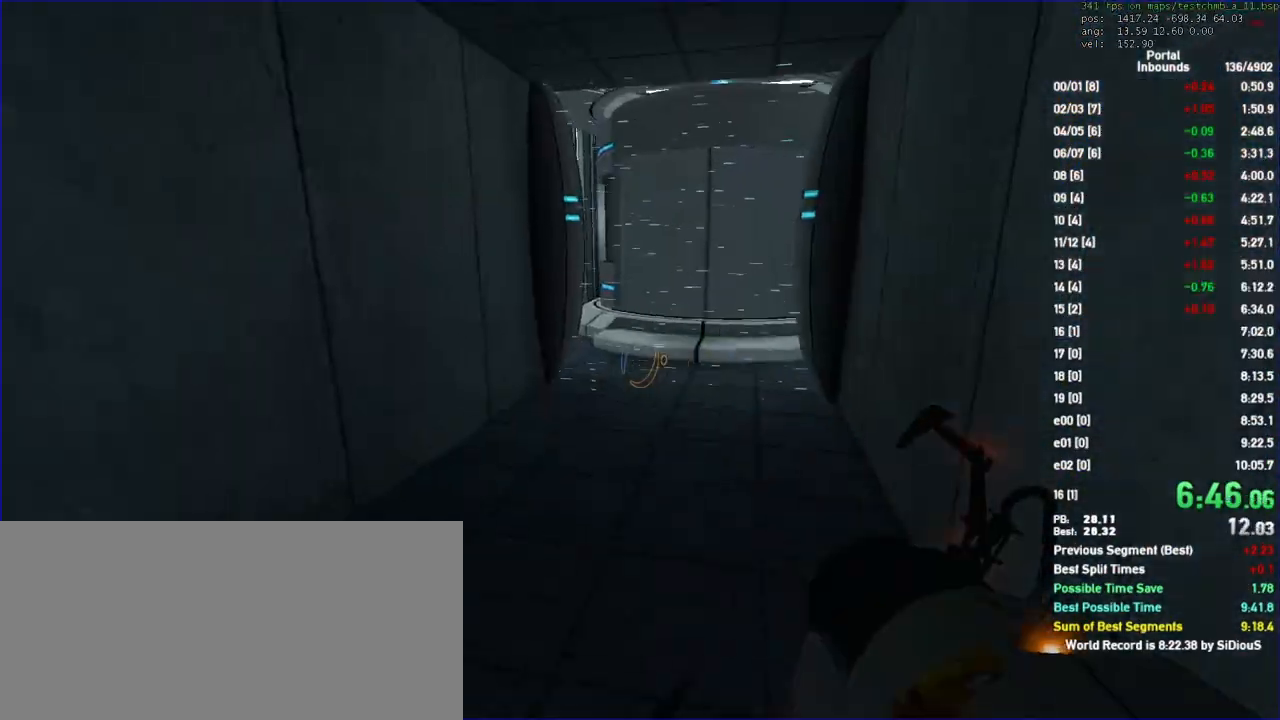
{"keys": ["d", "duck"], "mouse": [], "events": [[267, "d", "down"], [267, "duck", "down"], [300, "w", "up"]]}
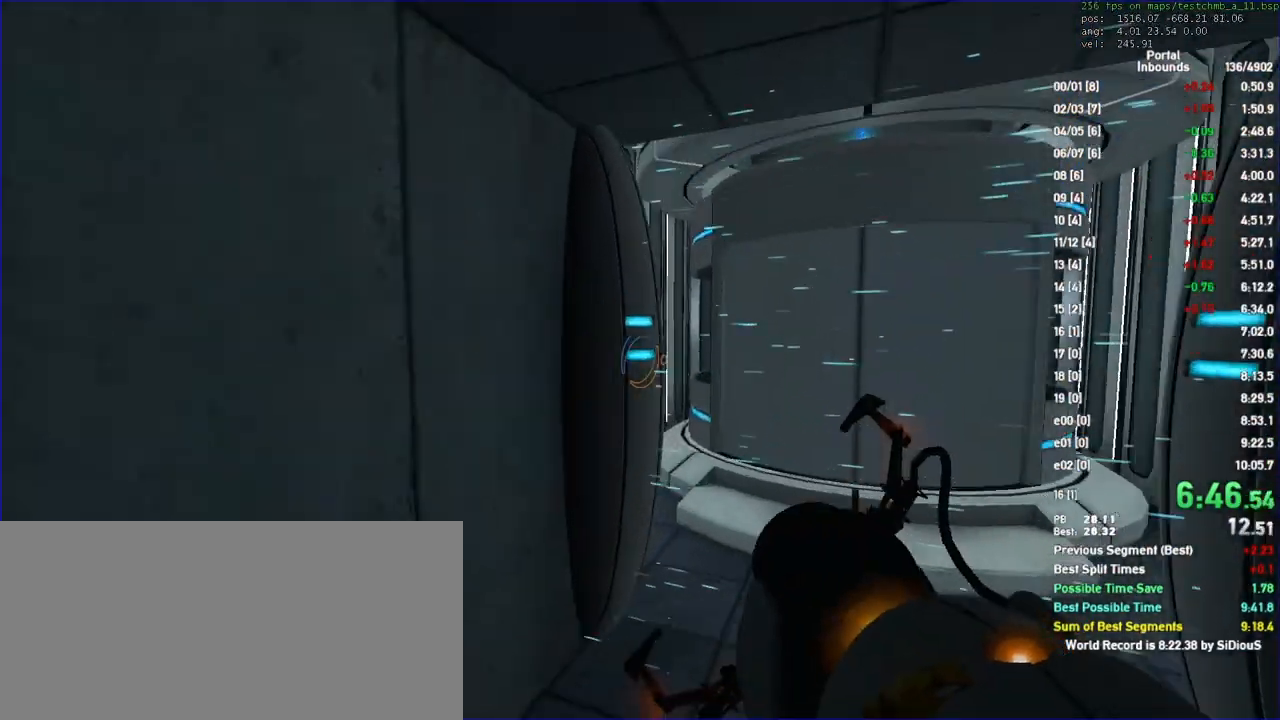
{"keys": ["d", "duck"], "mouse": [], "events": []}
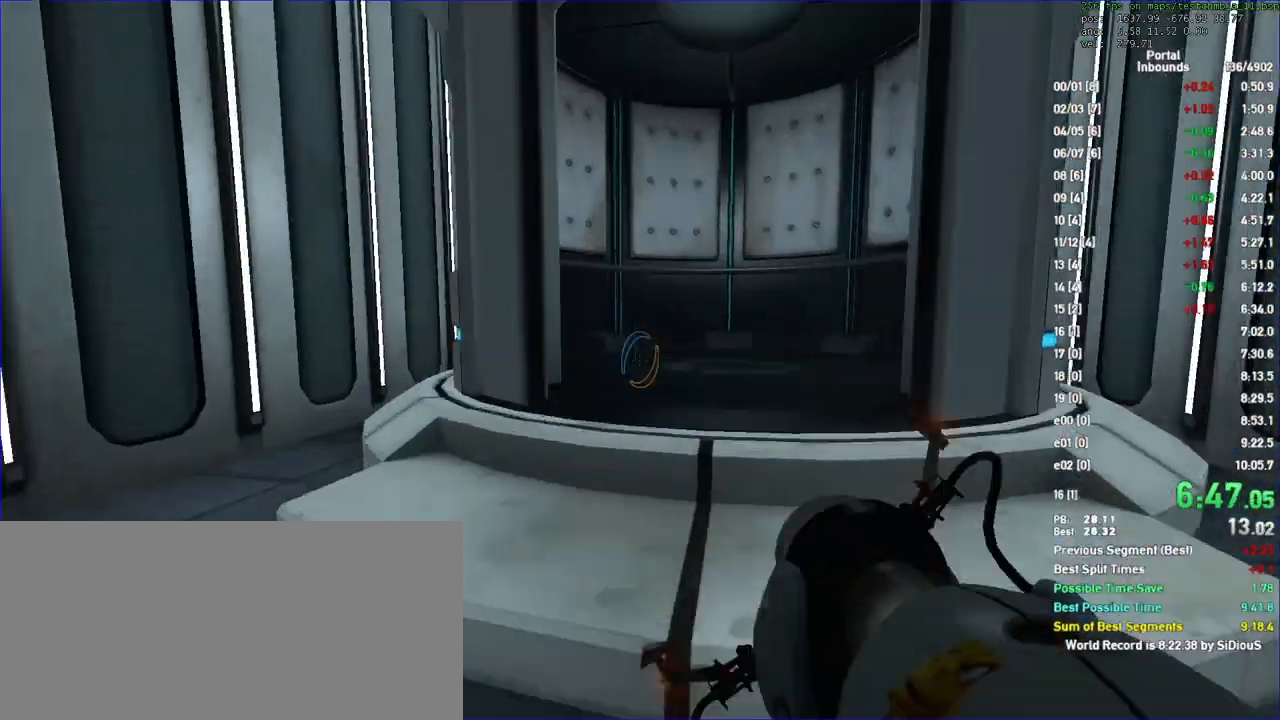
{"keys": ["d", "w"], "mouse": [], "events": [[167, "w", "down"], [200, "d", "up"], [233, "duck", "up"], [333, "d", "down"]]}
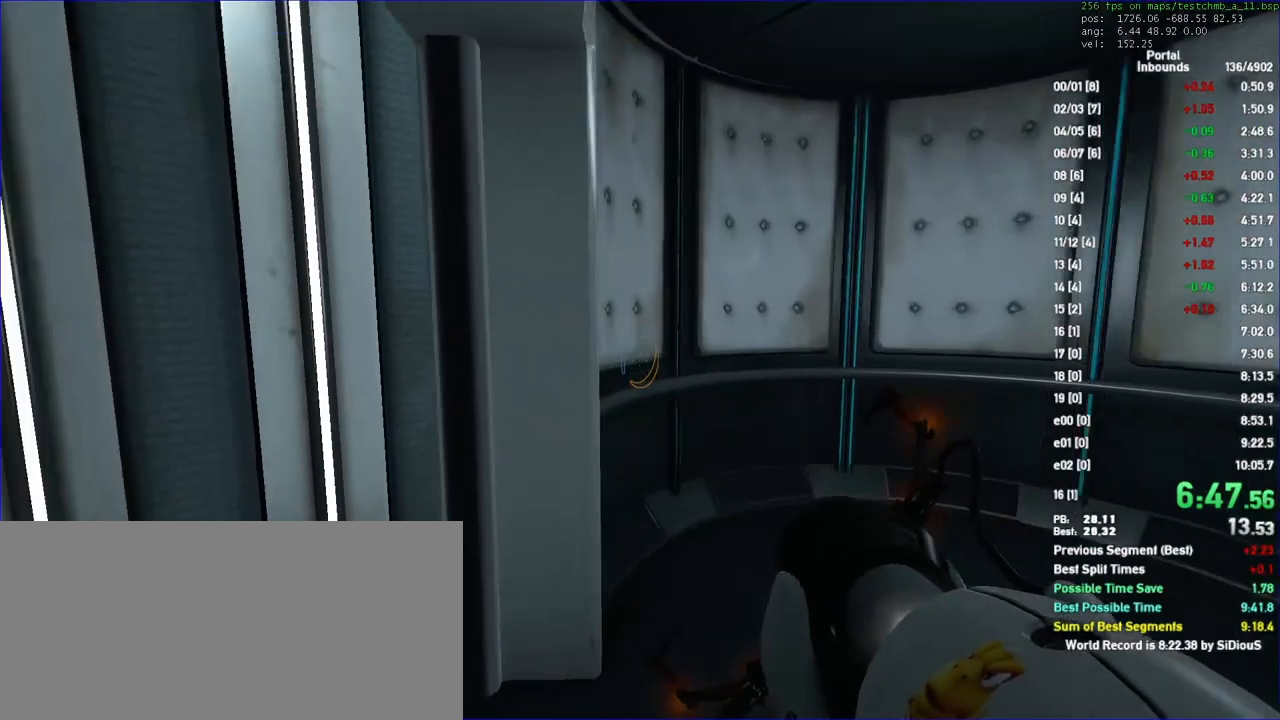
{"keys": ["w"], "mouse": [], "events": [[100, "d", "up"], [167, "d", "down"], [467, "d", "up"]]}
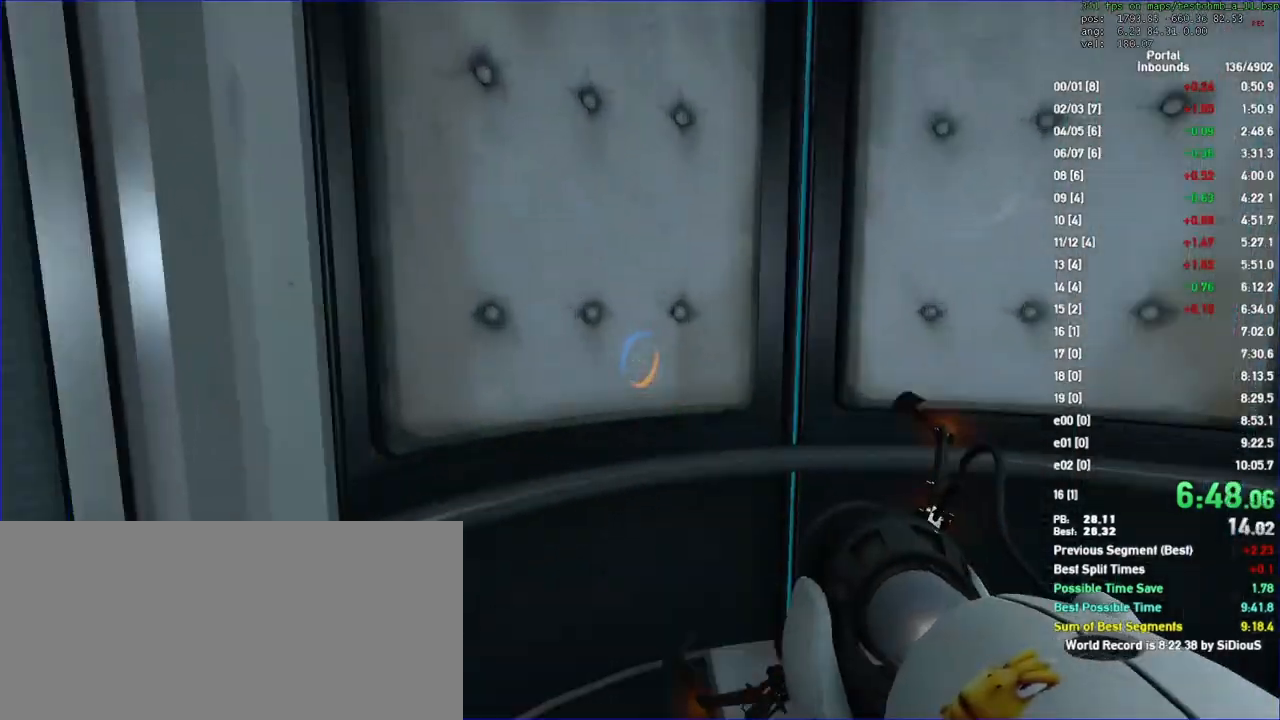
{"keys": ["a", "w"], "mouse": ["left"], "events": [[67, "a", "down"], [167, "w", "up"], [233, "w", "down"], [500, "mouse_left", "down"]]}
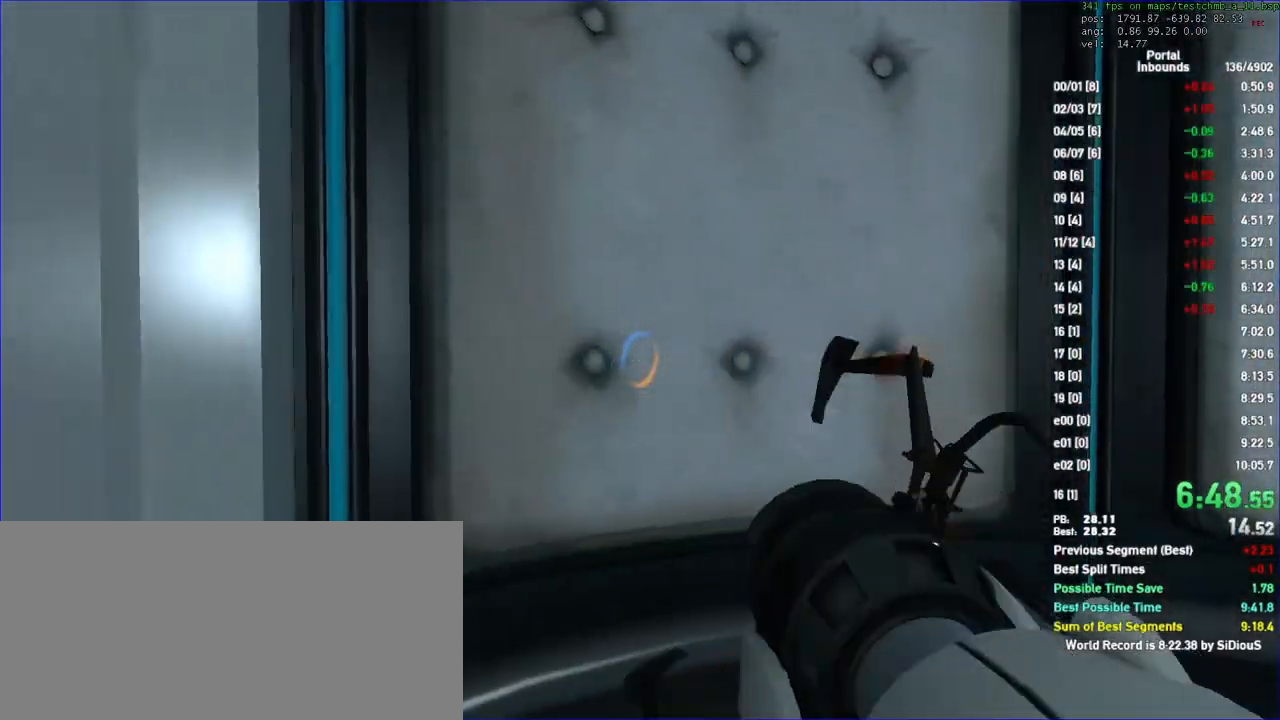
{"keys": ["w"], "mouse": [], "events": [[33, "d", "down"], [100, "mouse_left", "up"], [100, "w", "up"], [133, "s", "down"], [200, "a", "up"], [233, "d", "up"], [400, "s", "up"], [500, "w", "down"]]}
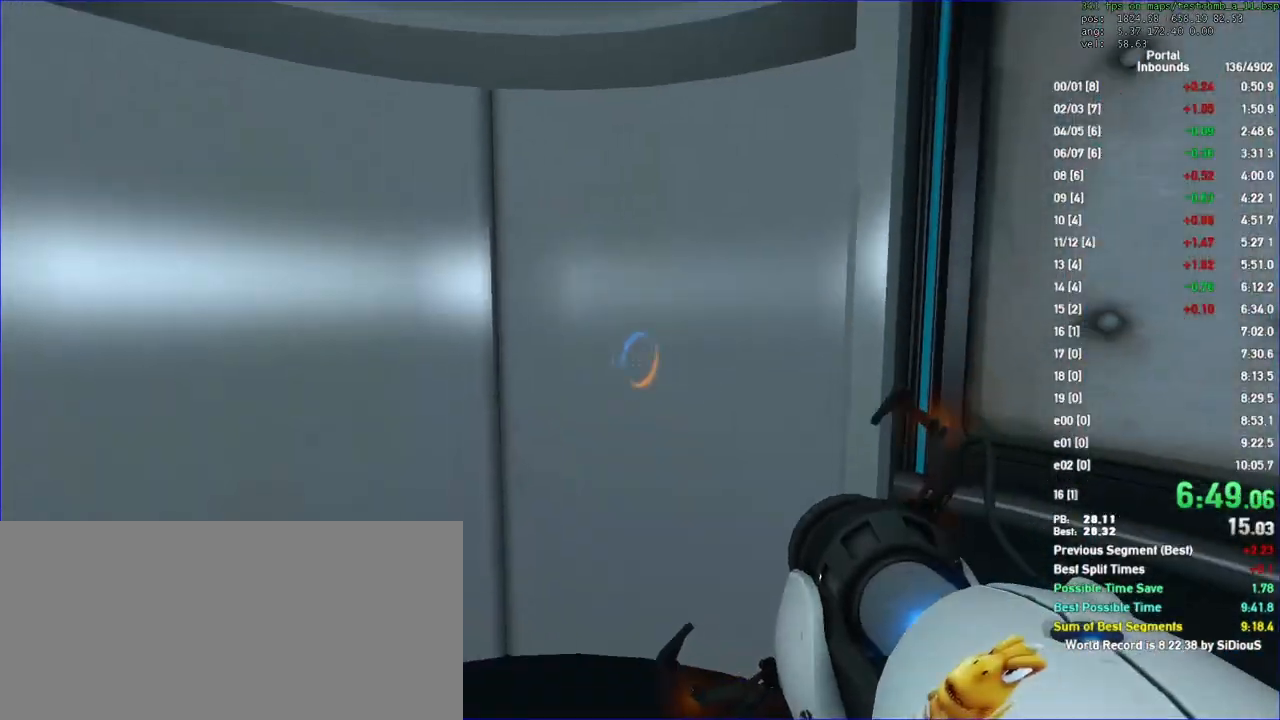
{"keys": ["a", "duck"], "mouse": [], "events": [[233, "duck", "down"], [467, "a", "down"], [500, "w", "up"]]}
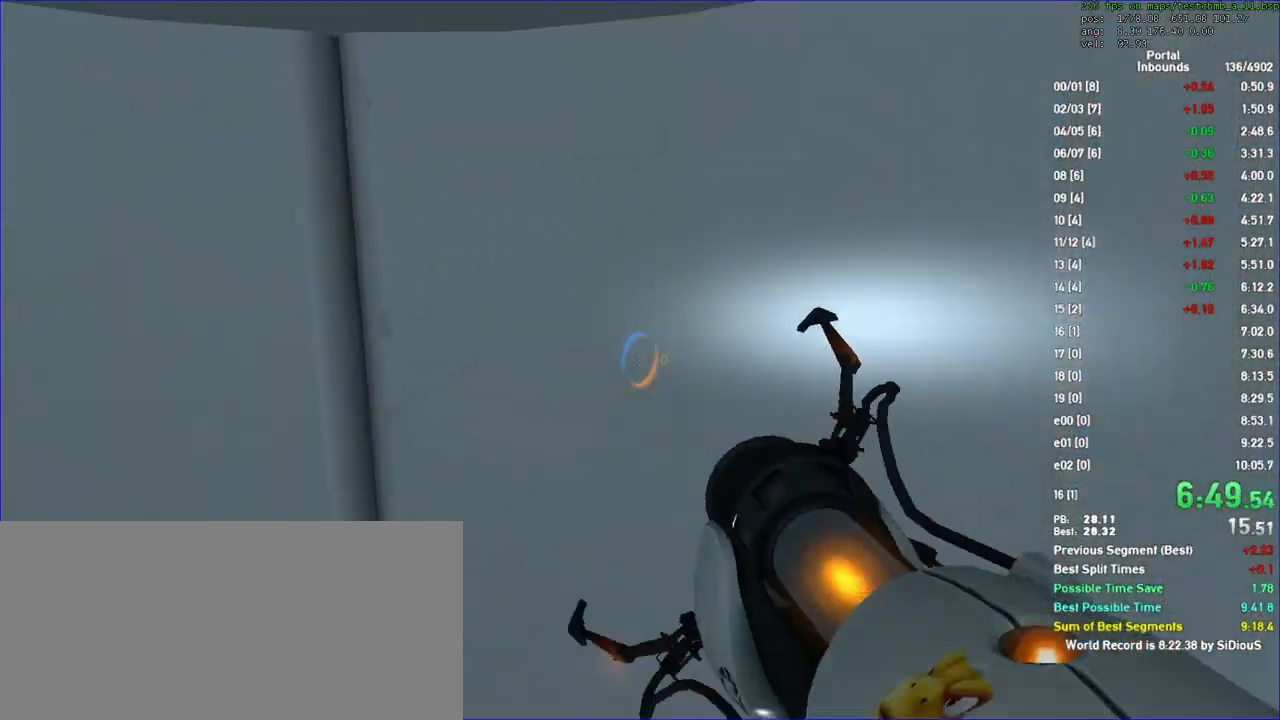
{"keys": [], "mouse": [], "events": [[100, "w", "down"], [333, "a", "up"], [400, "w", "up"], [500, "duck", "up"]]}
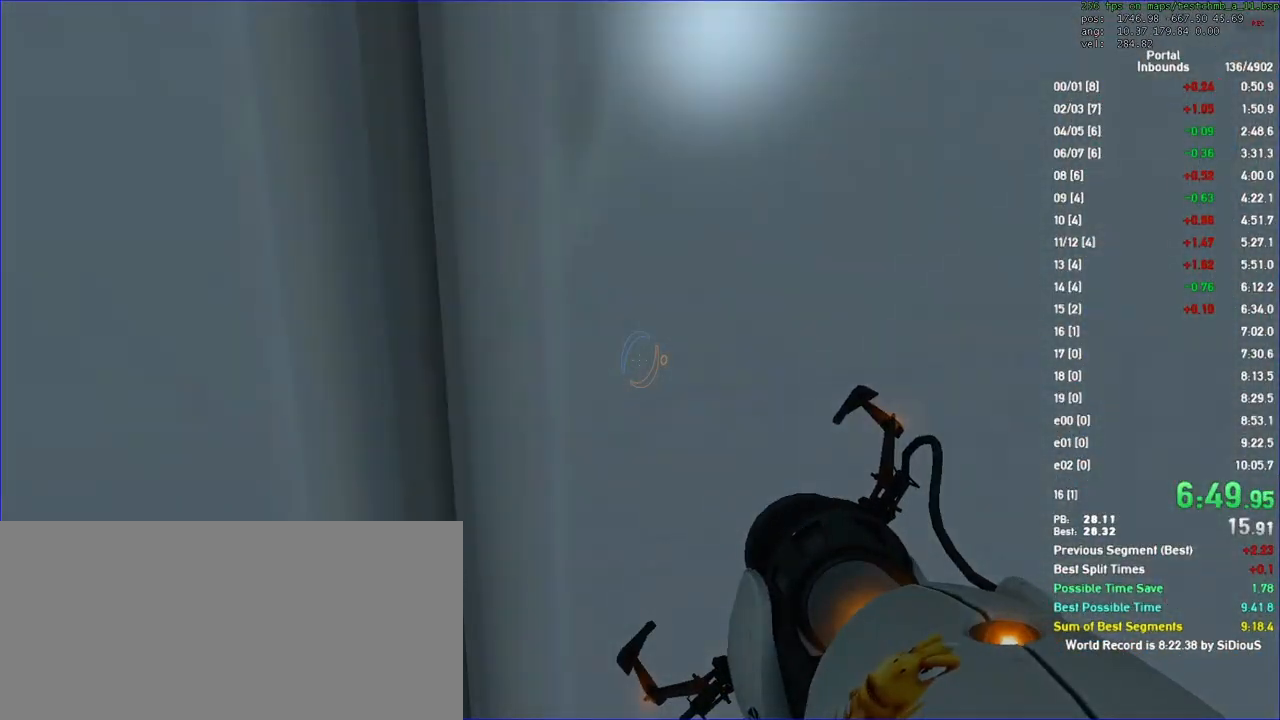
{"keys": ["a", "w"], "mouse": [], "events": [[300, "a", "down"], [467, "w", "down"]]}
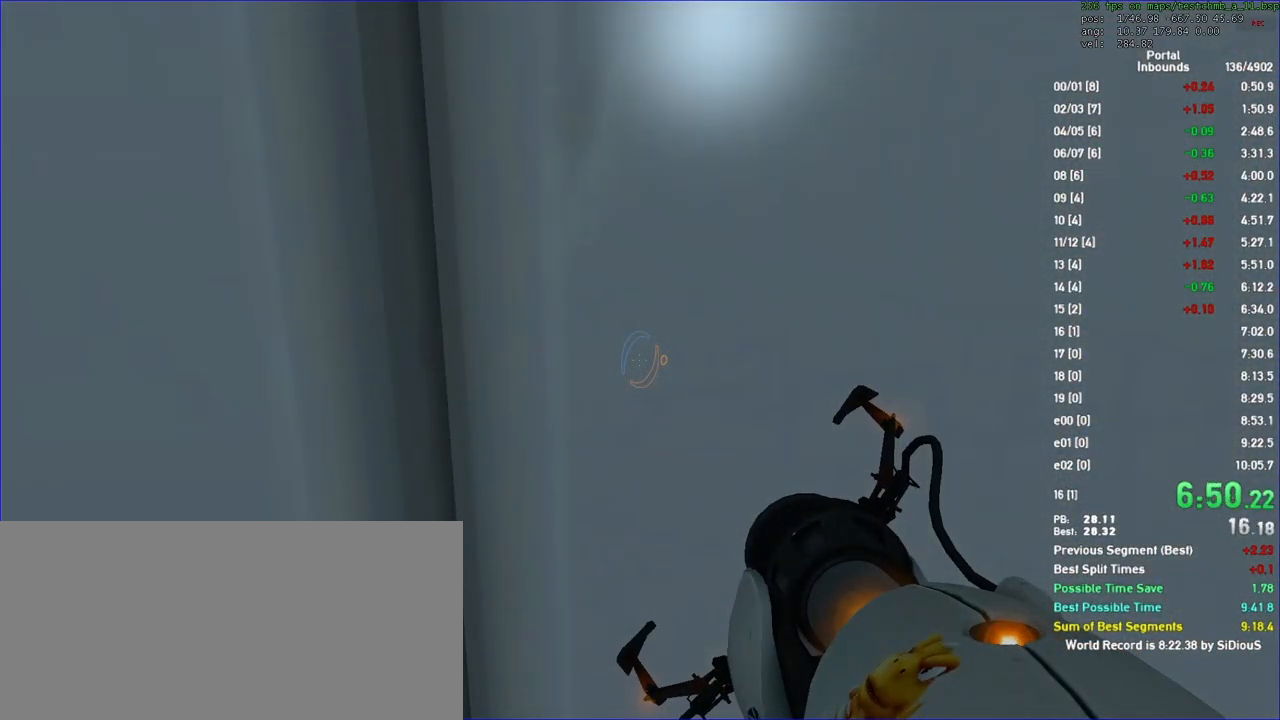
{"keys": ["d", "duck"], "mouse": [], "events": [[133, "a", "up"], [367, "duck", "down"], [400, "d", "down"], [467, "w", "up"]]}
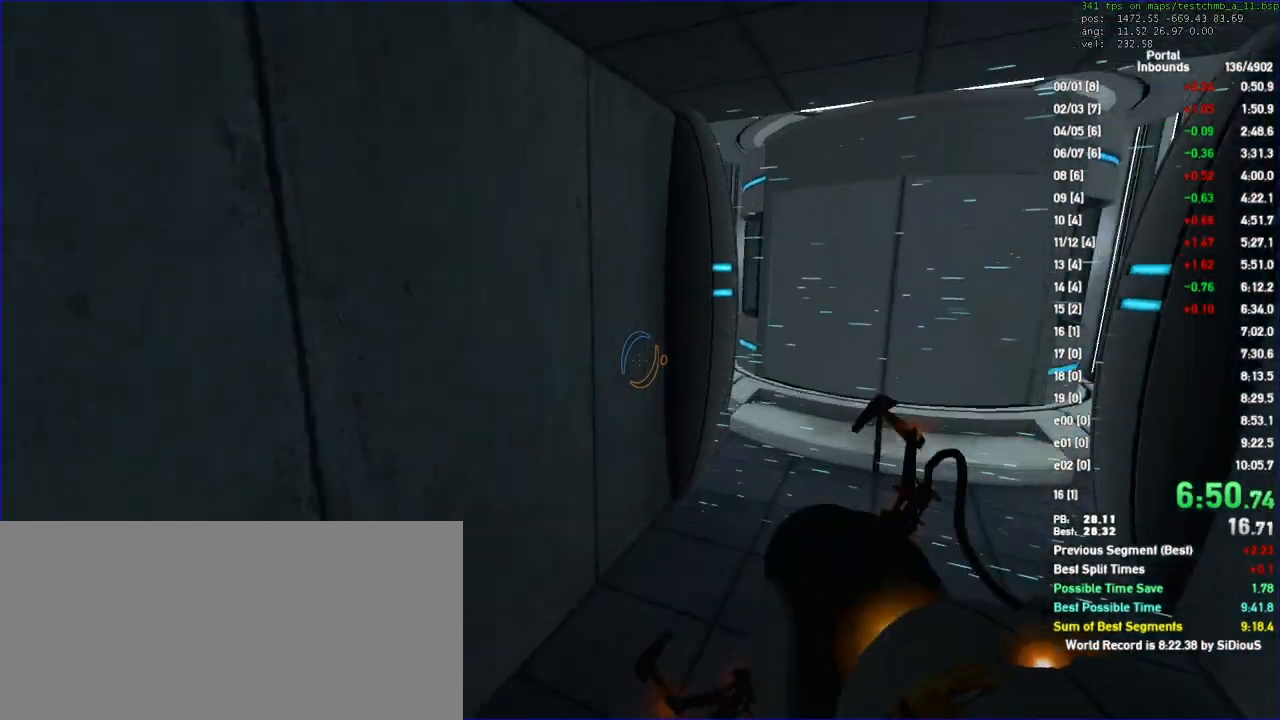
{"keys": ["d", "duck"], "mouse": [], "events": []}